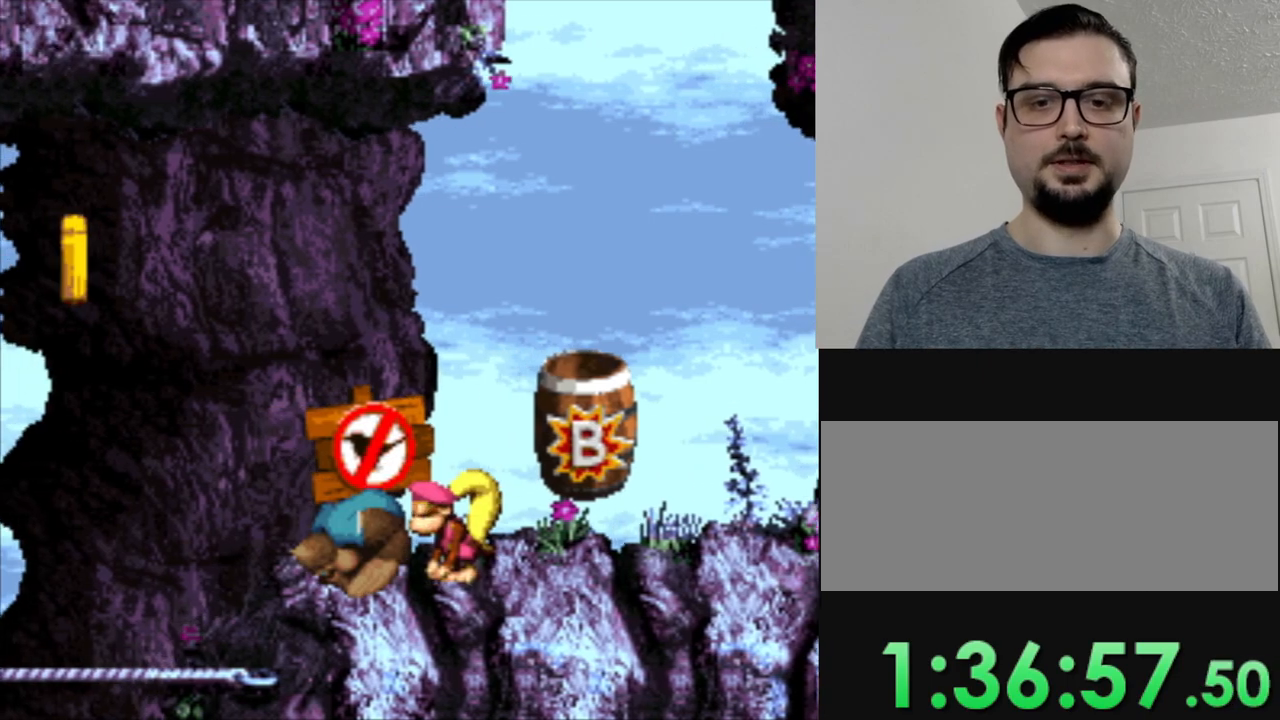
Gameplay with a controller (Nintendo layout); each line is a JSON object with the inputs held at the frame after it. "events" lists button and stick changes between this image and that frame as [ms after this image, input, new state], when the widget could be followed in between. Not read: L3 R3.
{"buttons": ["B", "Y"], "events": [[117, "DPAD_RIGHT", "down"], [234, "DPAD_RIGHT", "up"], [434, "B", "down"]]}
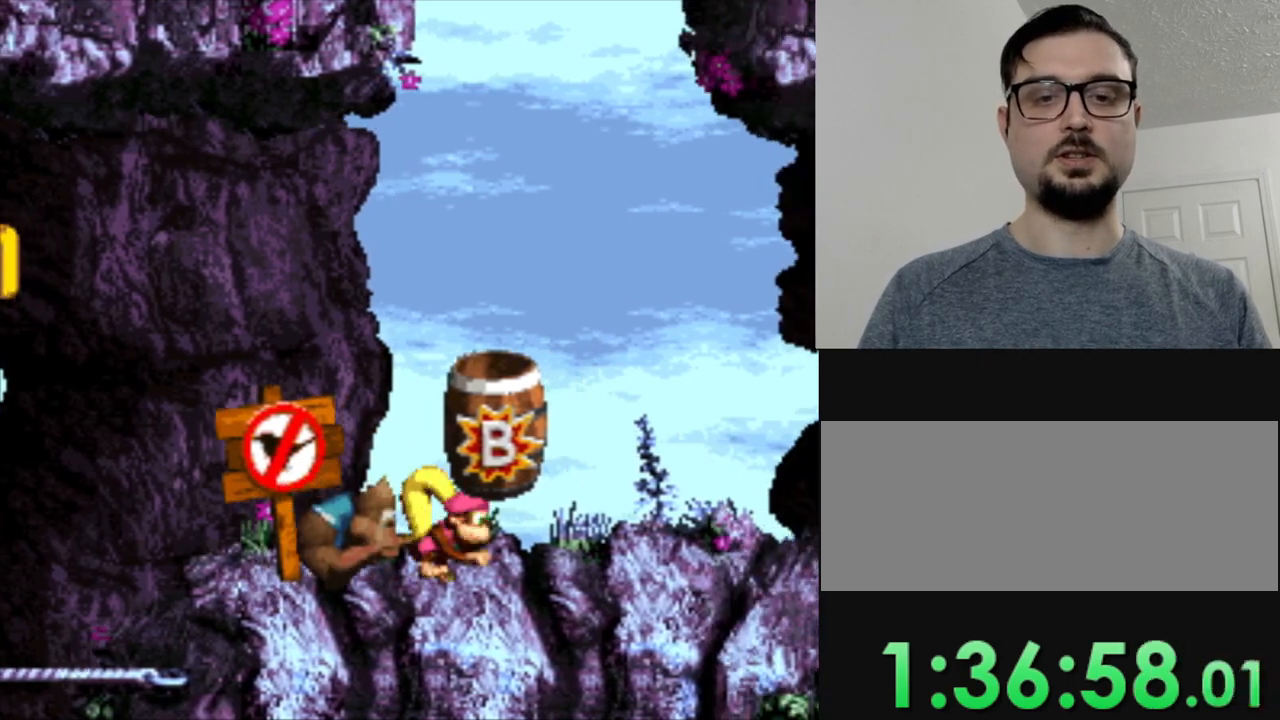
{"buttons": ["Y"], "events": [[16, "DPAD_RIGHT", "down"], [300, "B", "up"], [383, "DPAD_RIGHT", "up"]]}
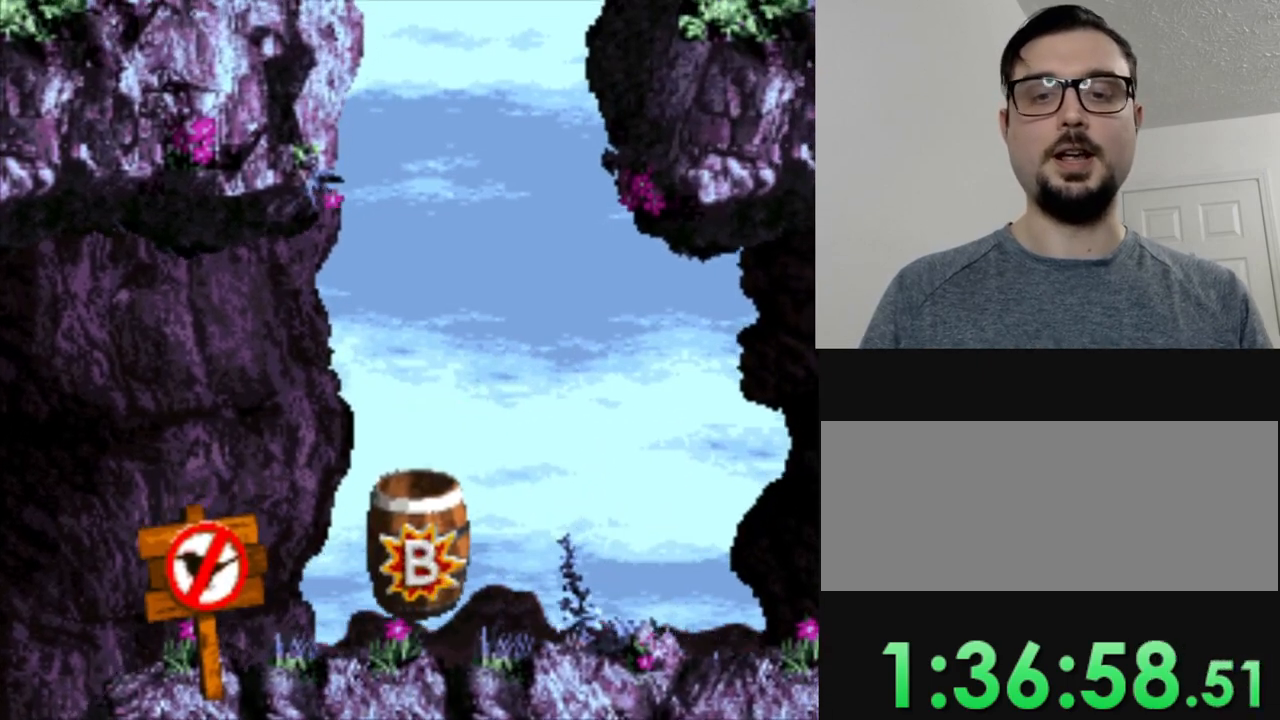
{"buttons": [], "events": [[334, "B", "down"], [334, "Y", "up"], [401, "B", "up"]]}
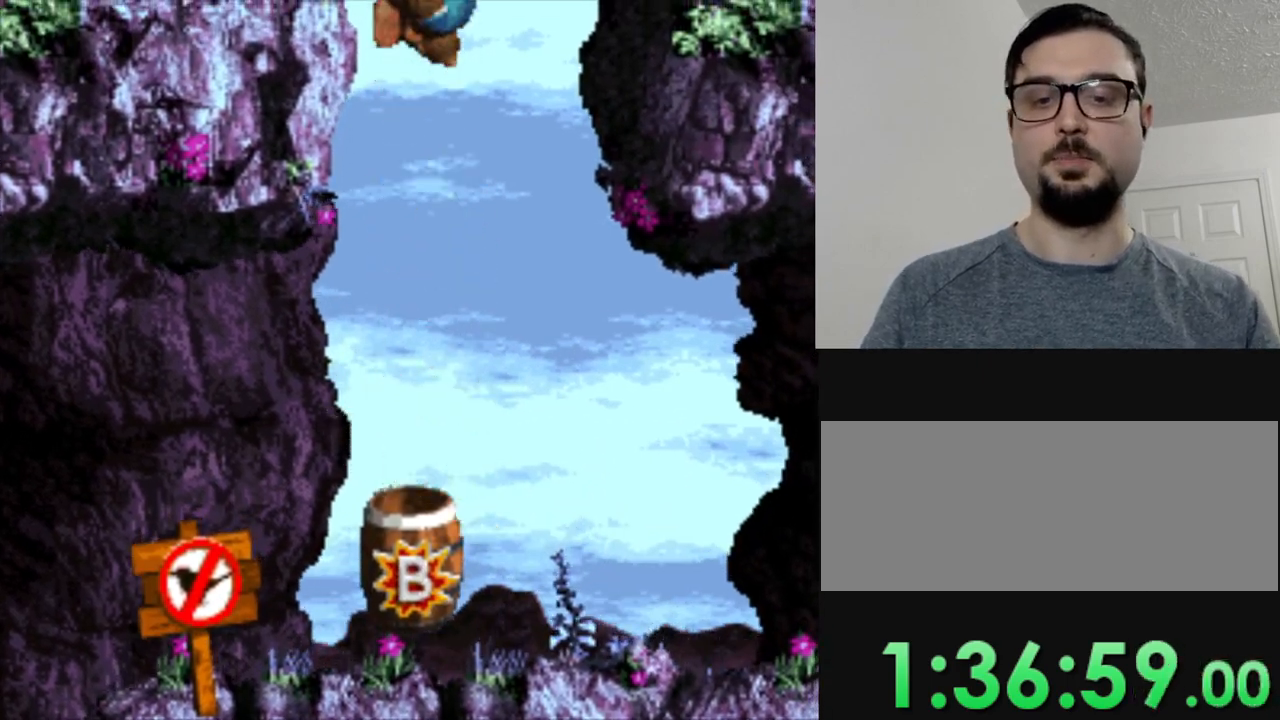
{"buttons": [], "events": [[33, "B", "down"], [133, "B", "up"], [250, "B", "down"], [317, "B", "up"], [433, "B", "down"], [500, "B", "up"]]}
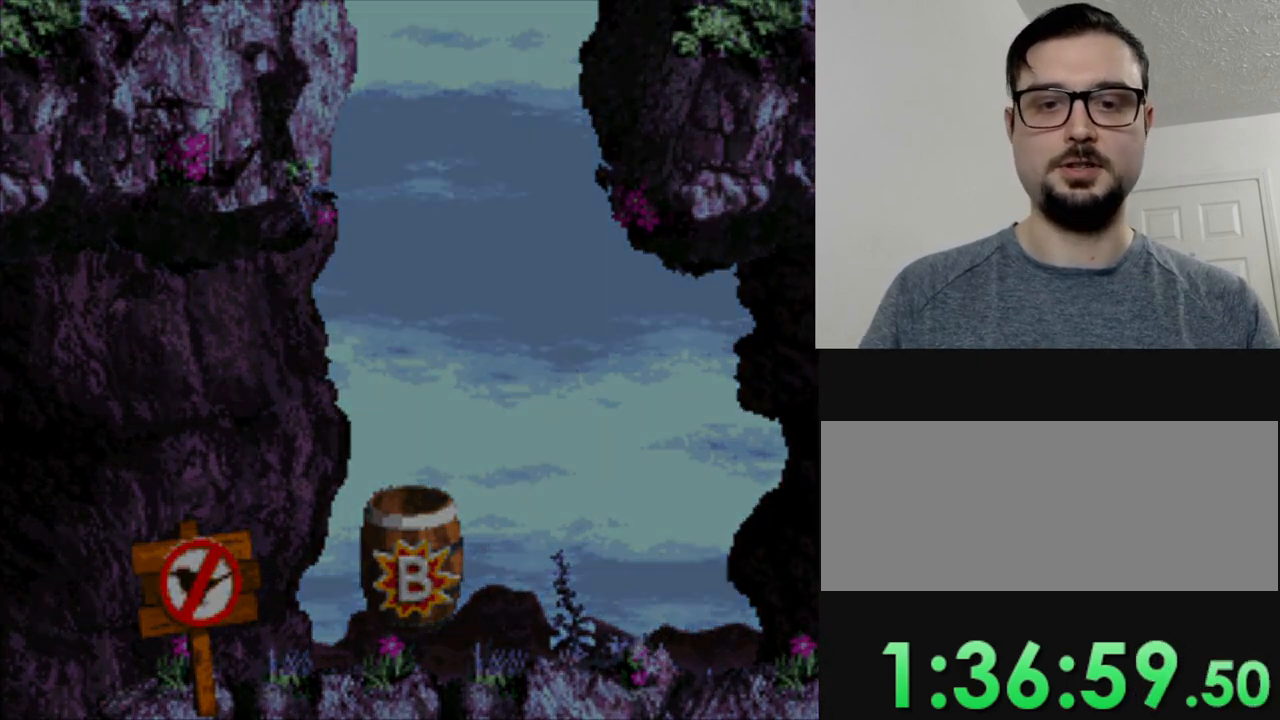
{"buttons": ["B"], "events": [[100, "B", "down"], [200, "B", "up"], [300, "B", "down"], [384, "B", "up"], [501, "B", "down"]]}
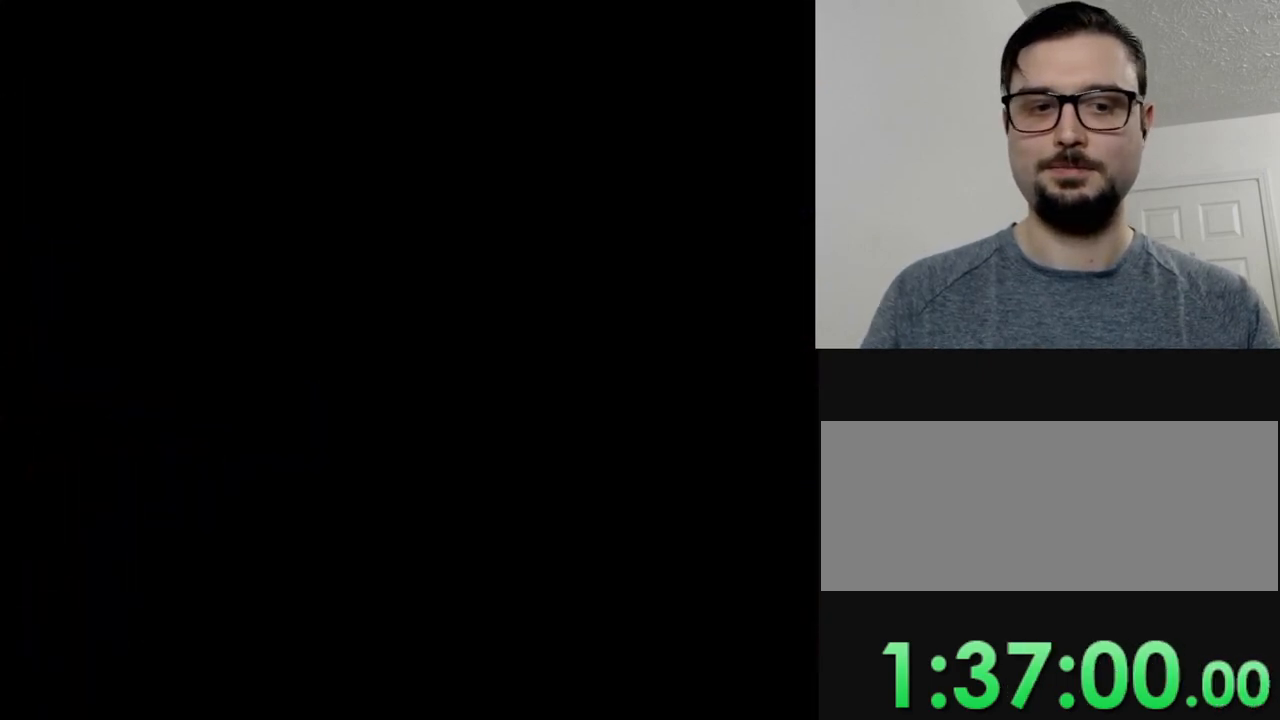
{"buttons": ["B"], "events": [[116, "B", "up"], [233, "B", "down"], [317, "B", "up"], [400, "B", "down"]]}
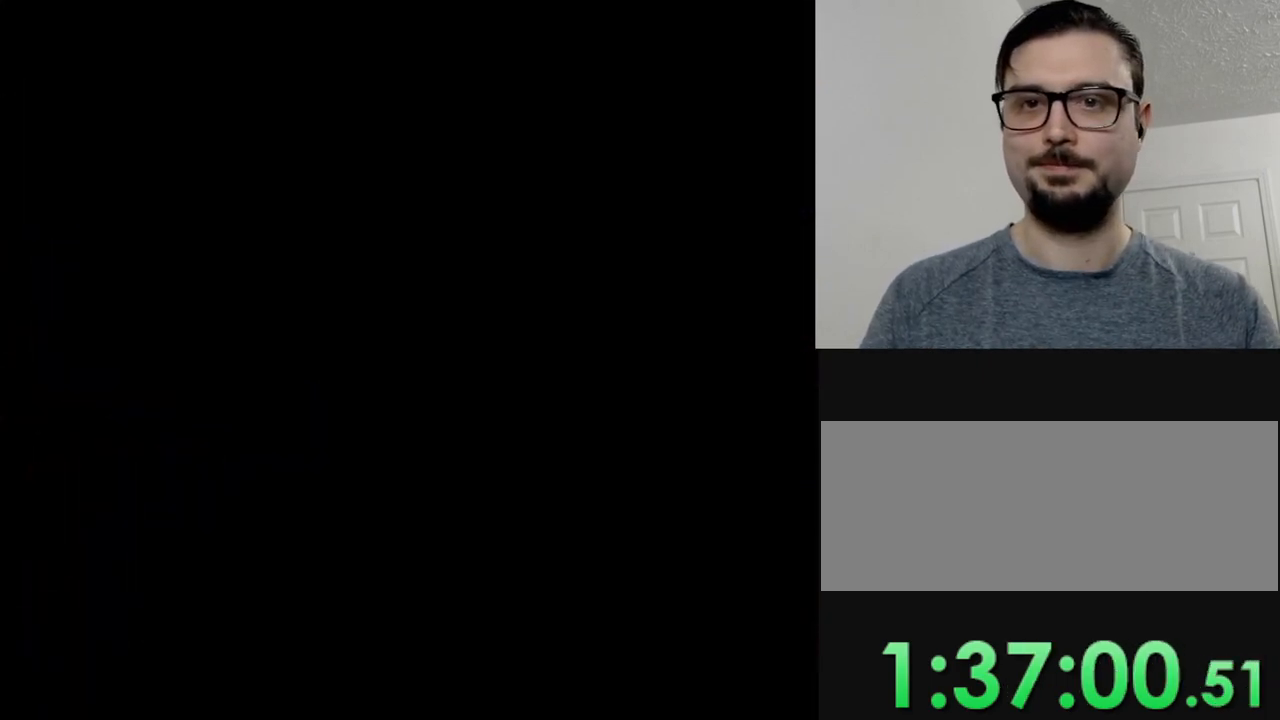
{"buttons": ["Y"], "events": [[17, "B", "up"], [101, "B", "down"], [201, "B", "up"], [351, "Y", "down"]]}
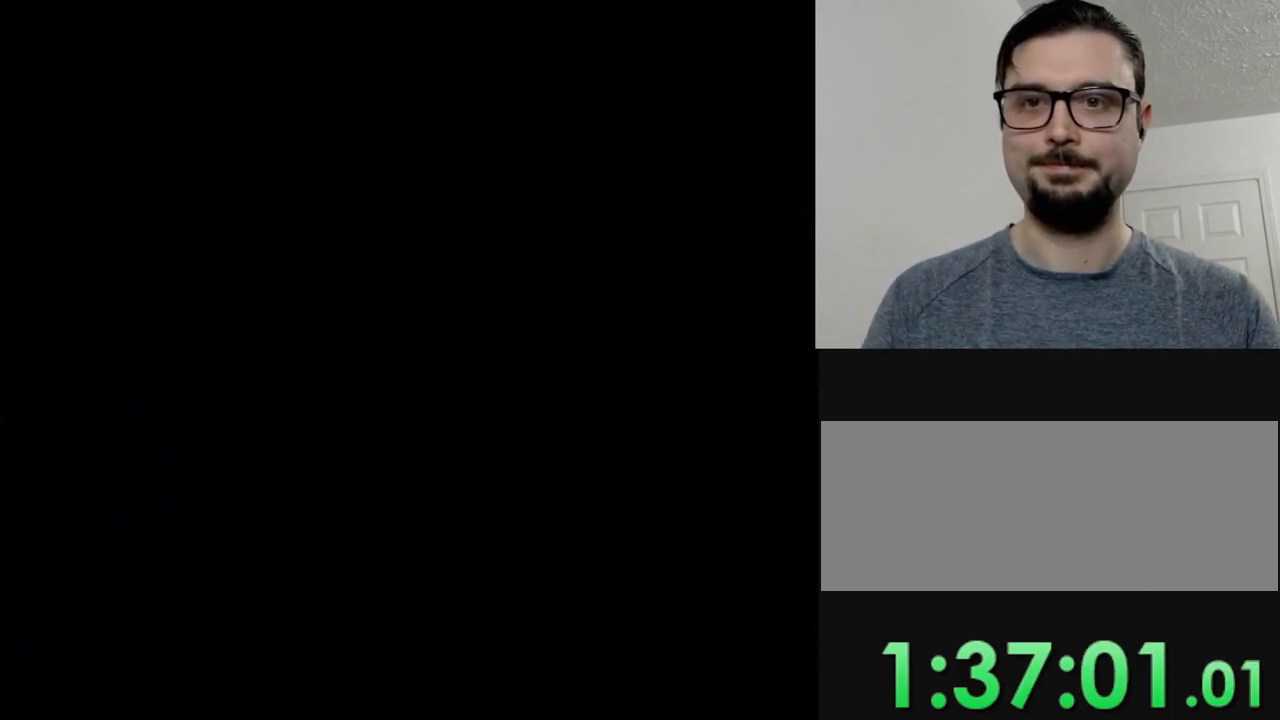
{"buttons": ["B"], "events": [[167, "Y", "up"], [334, "B", "down"], [384, "B", "up"], [500, "B", "down"]]}
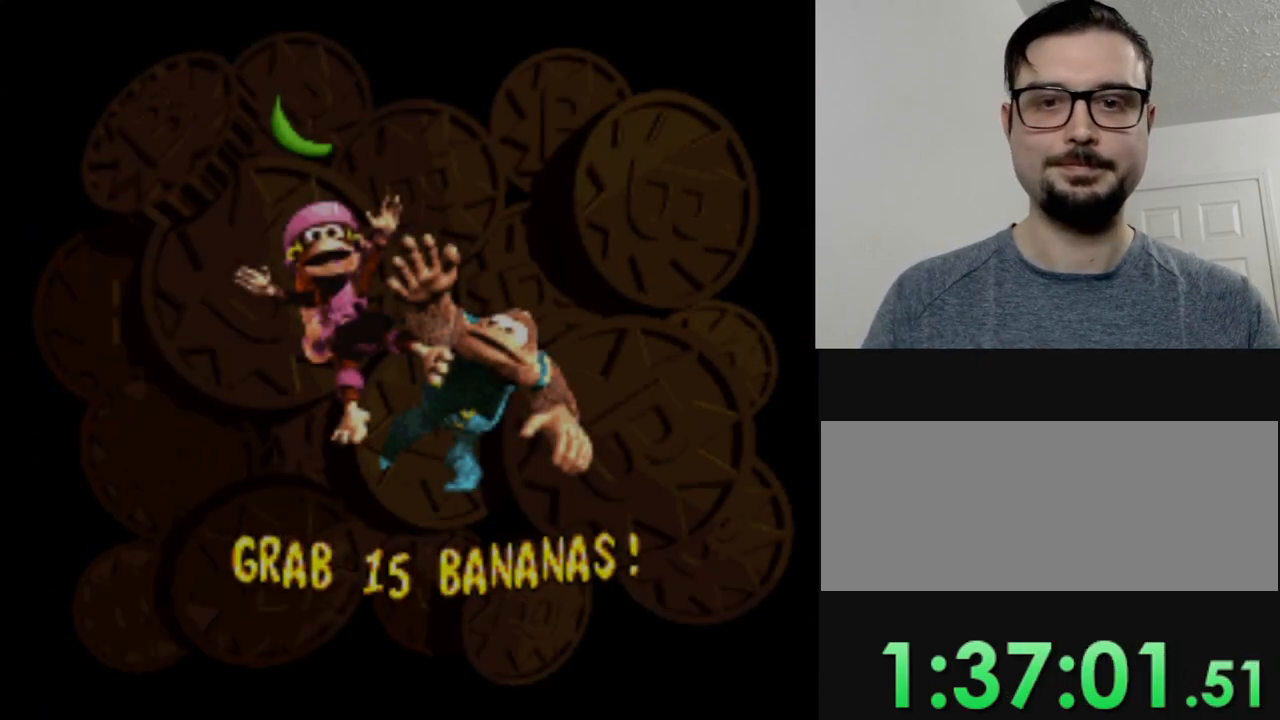
{"buttons": [], "events": [[101, "B", "up"], [217, "B", "down"], [301, "B", "up"], [384, "B", "down"], [468, "B", "up"]]}
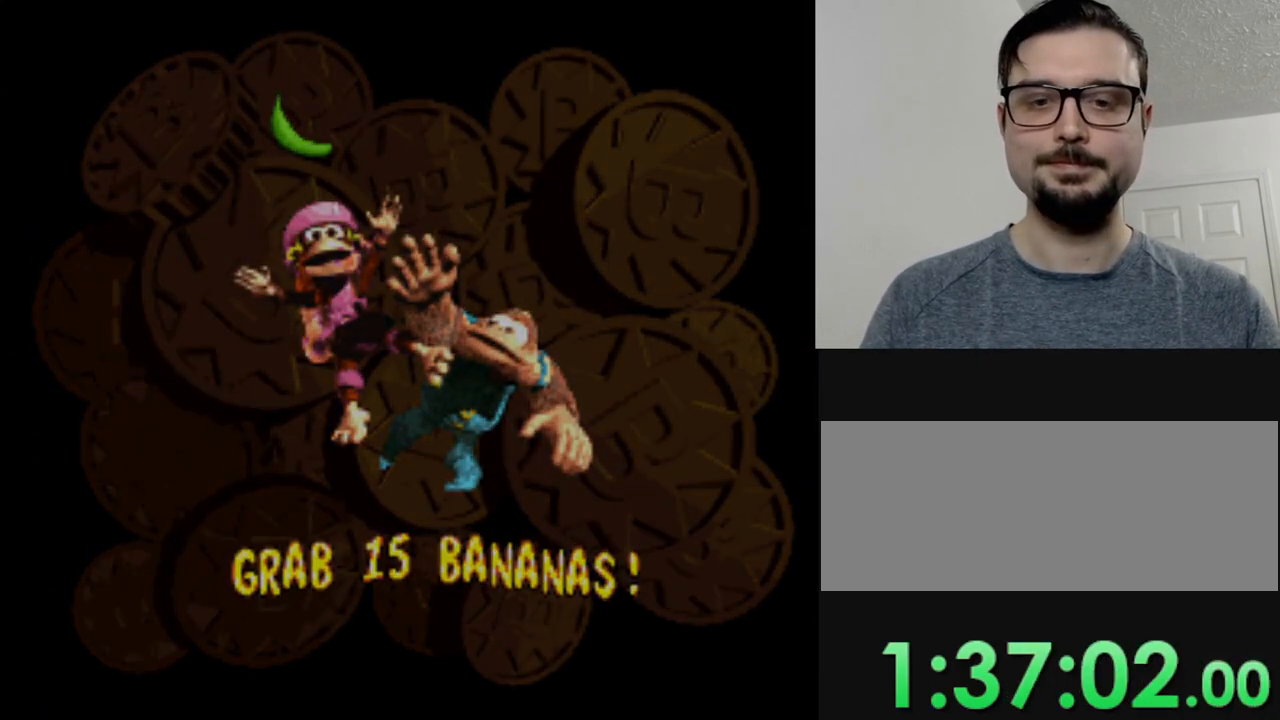
{"buttons": ["Y"], "events": [[133, "Y", "down"]]}
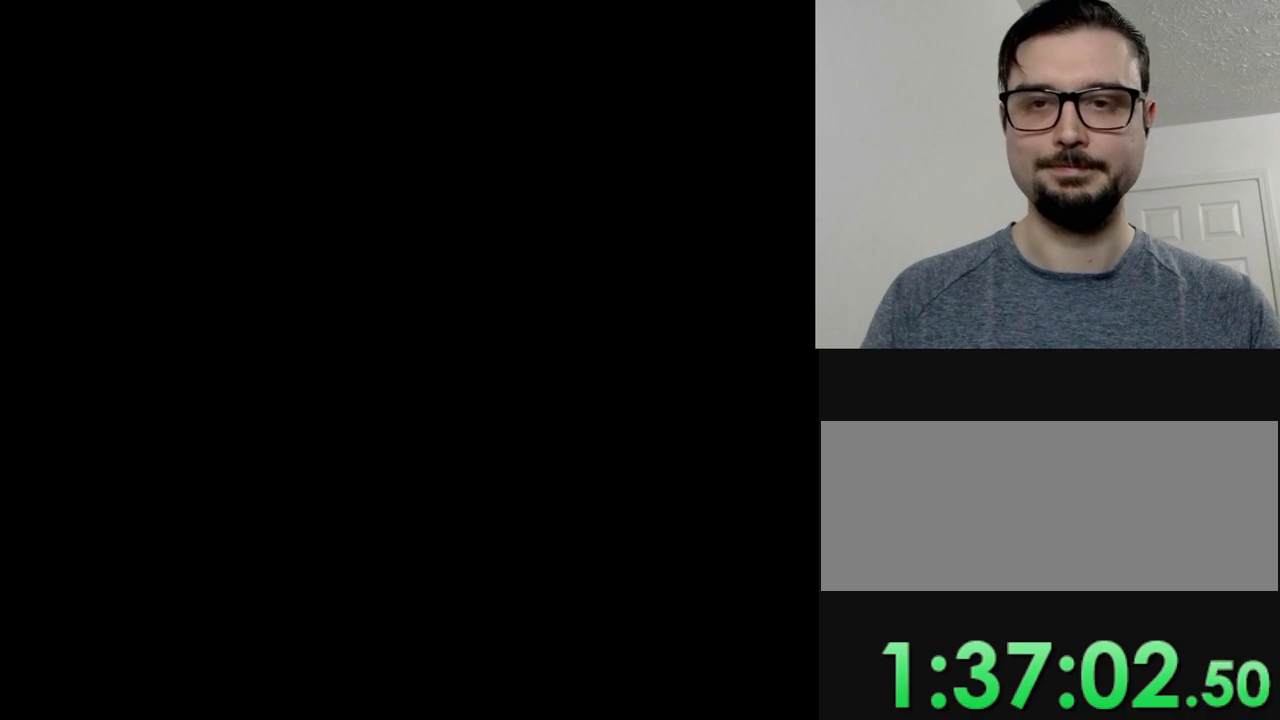
{"buttons": ["Y"], "events": []}
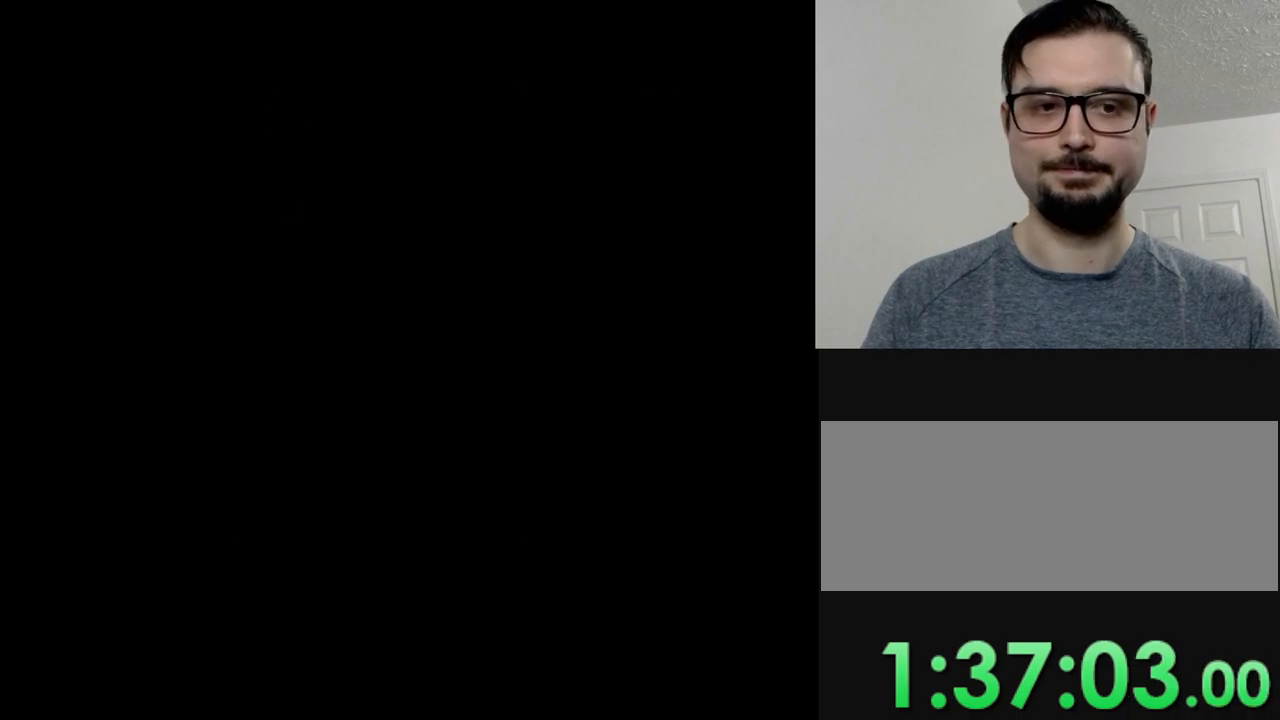
{"buttons": ["Y"], "events": []}
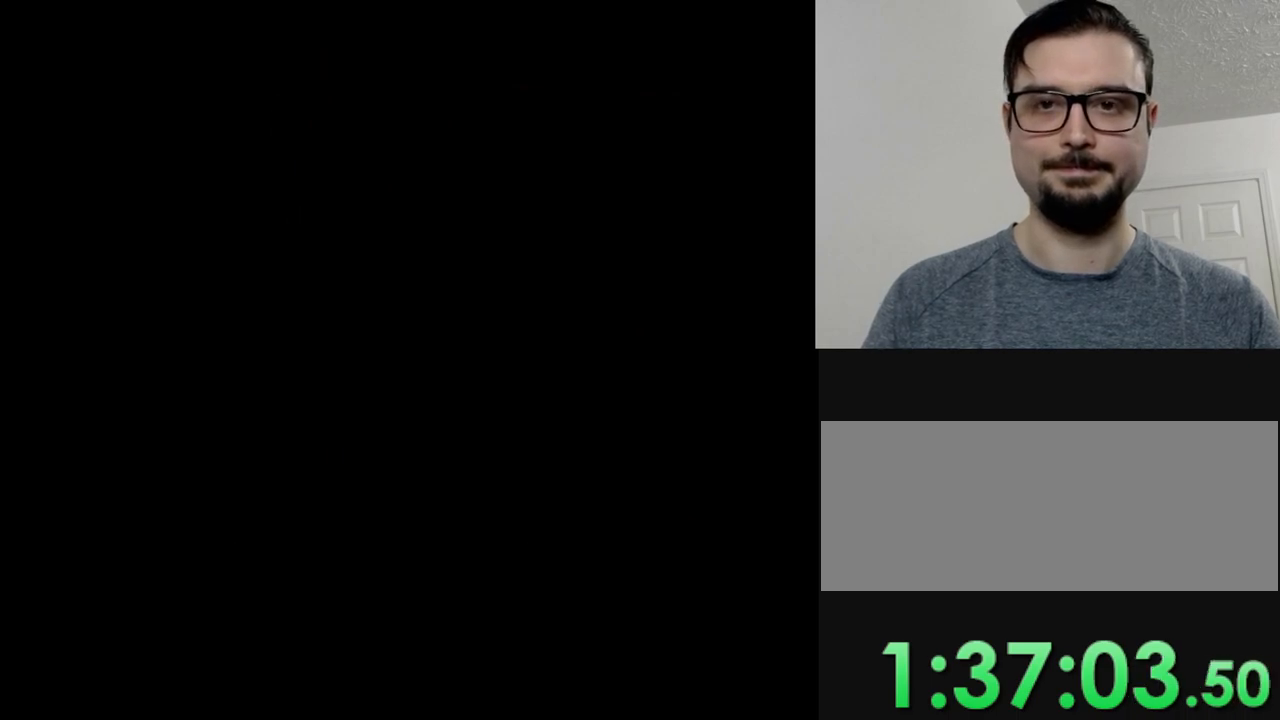
{"buttons": ["Y"], "events": []}
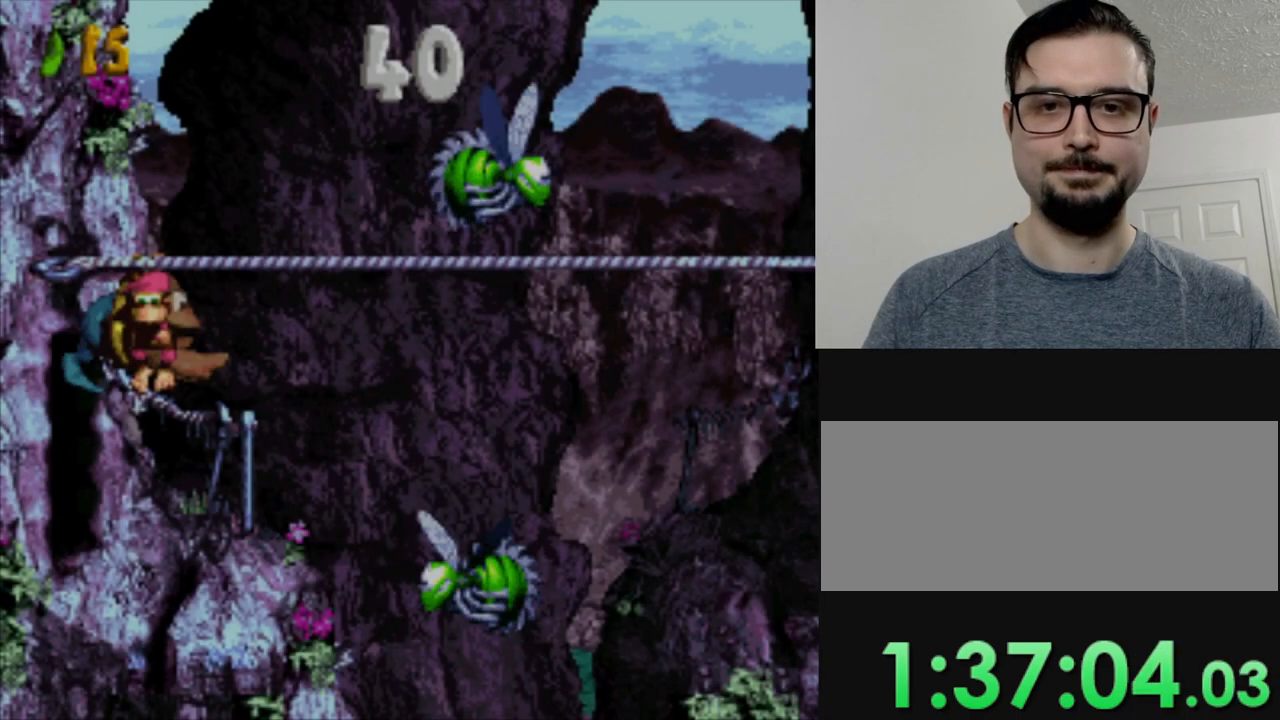
{"buttons": ["Y"], "events": []}
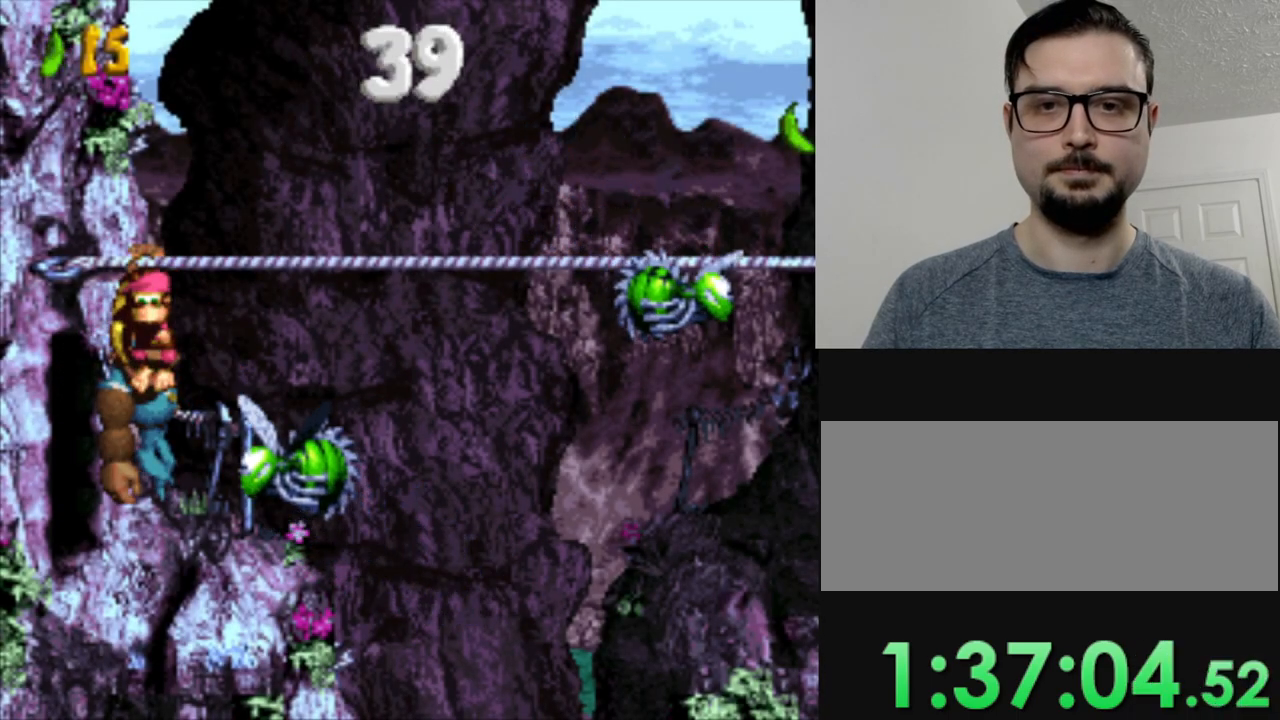
{"buttons": ["Y", "DPAD_RIGHT"], "events": [[501, "DPAD_RIGHT", "down"]]}
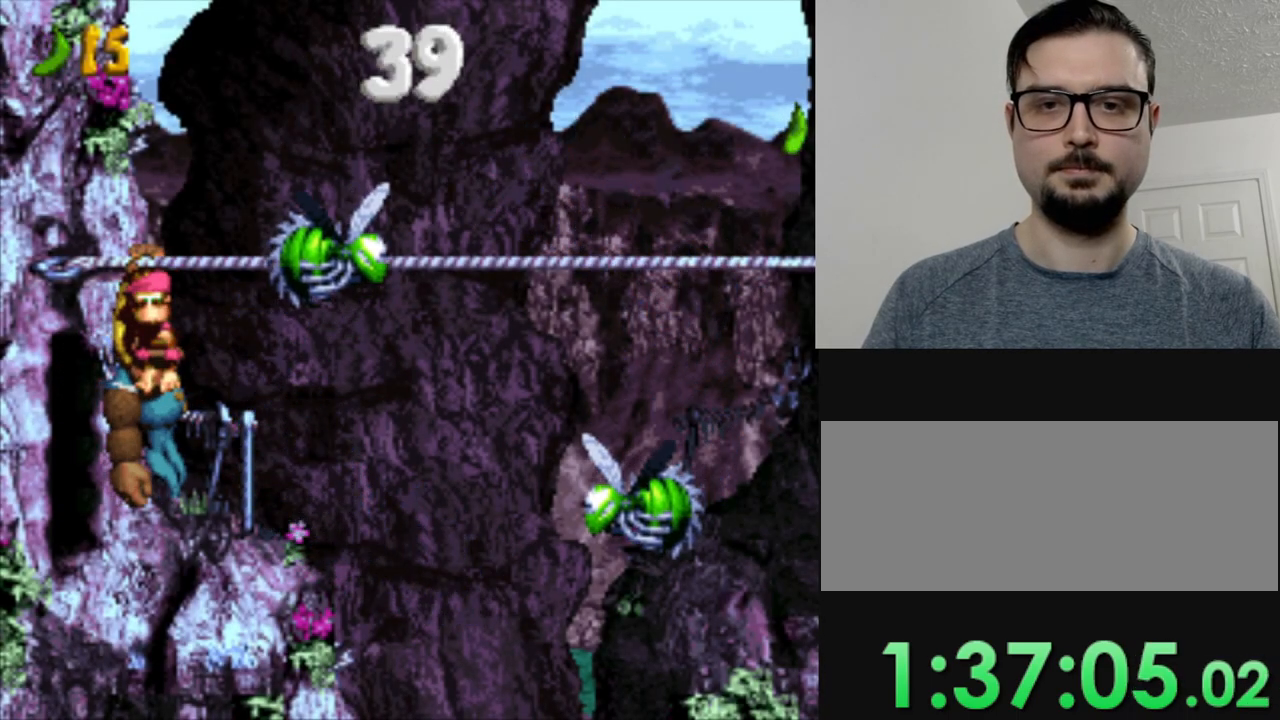
{"buttons": ["Y"], "events": [[183, "B", "down"], [350, "DPAD_RIGHT", "up"], [467, "B", "up"]]}
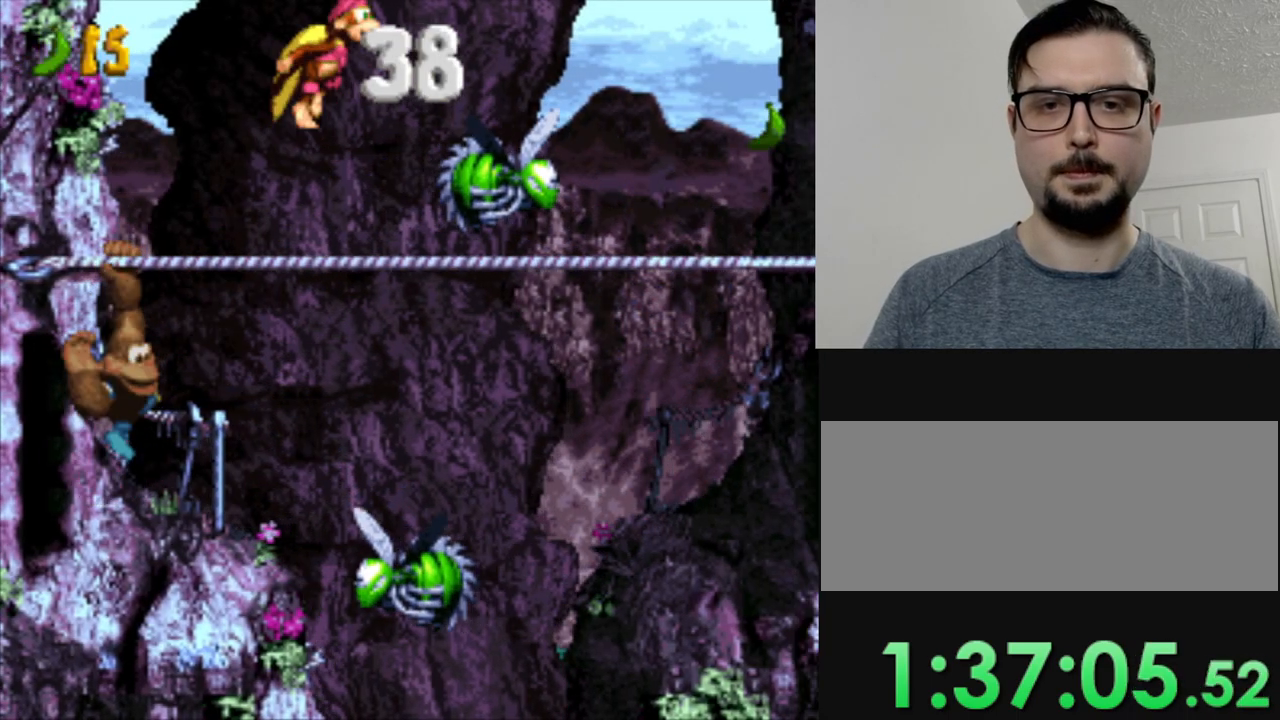
{"buttons": ["B", "Y", "DPAD_RIGHT"], "events": [[51, "DPAD_RIGHT", "down"], [117, "DPAD_RIGHT", "up"], [401, "DPAD_RIGHT", "down"], [501, "B", "down"]]}
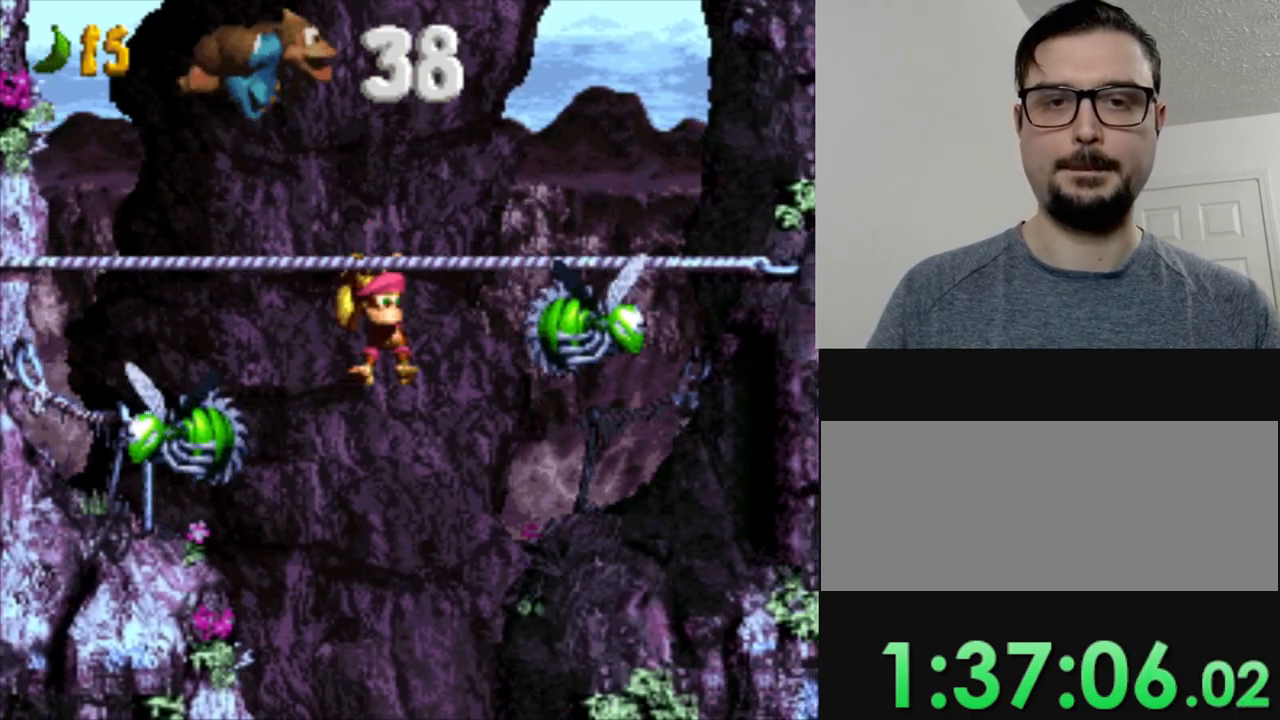
{"buttons": ["Y"], "events": [[217, "B", "up"], [500, "DPAD_RIGHT", "up"]]}
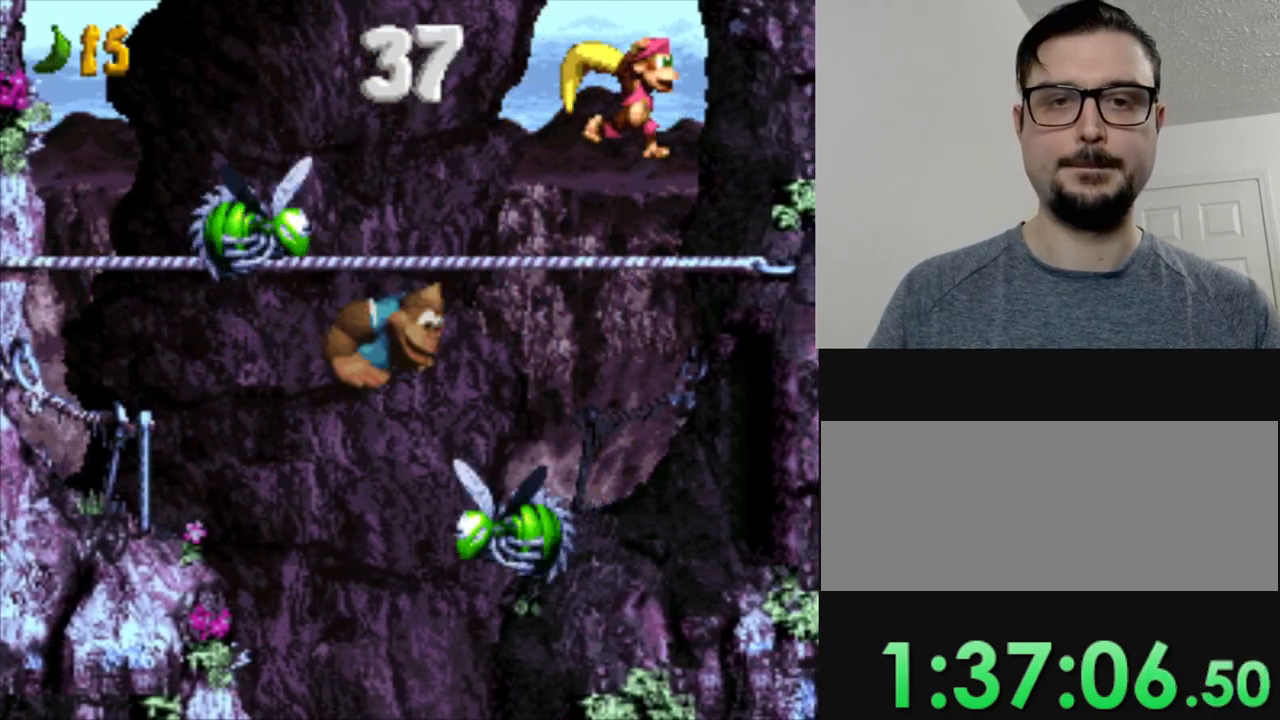
{"buttons": ["Y"], "events": [[234, "DPAD_RIGHT", "down"], [284, "DPAD_RIGHT", "up"]]}
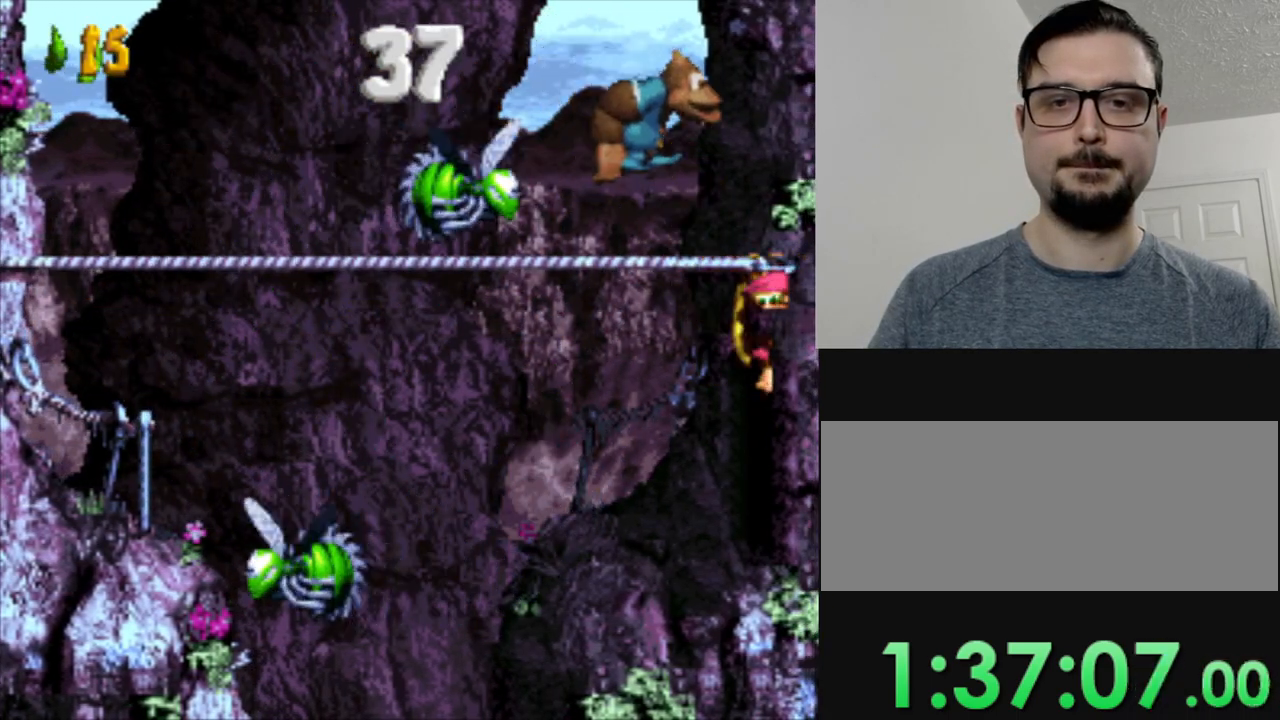
{"buttons": ["Y", "DPAD_LEFT"], "events": [[384, "DPAD_LEFT", "down"]]}
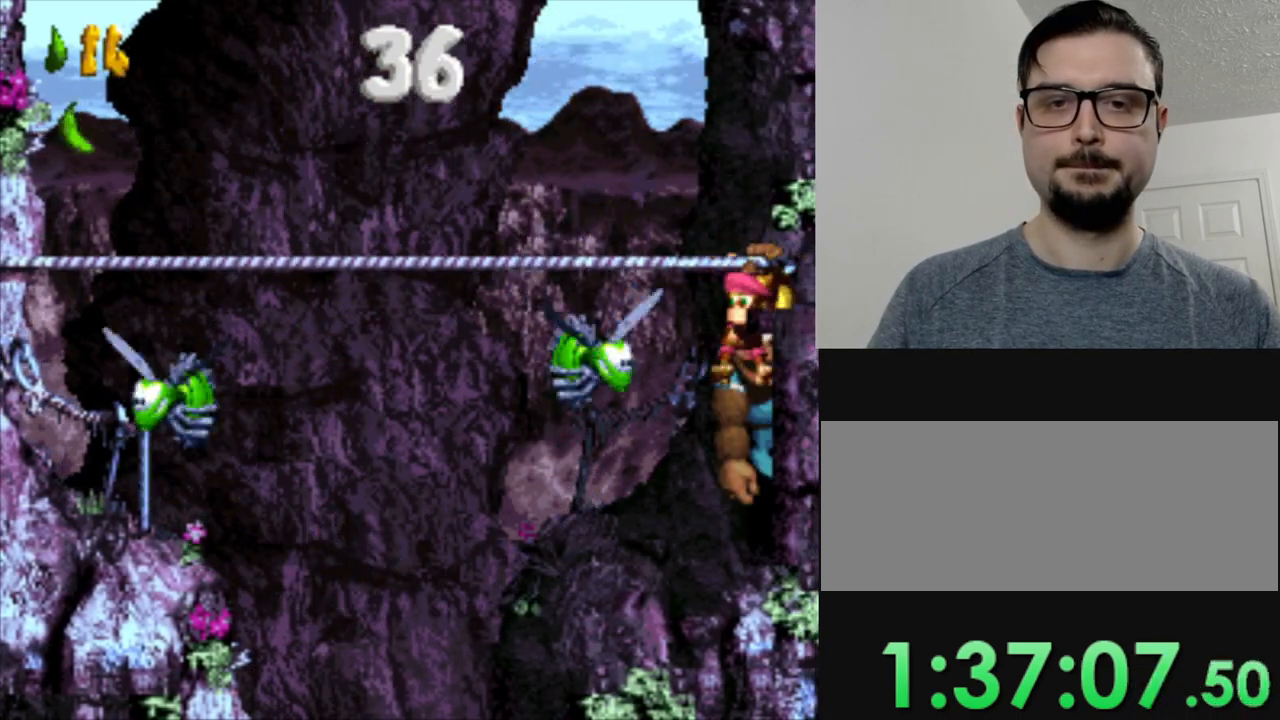
{"buttons": ["Y", "DPAD_LEFT"], "events": []}
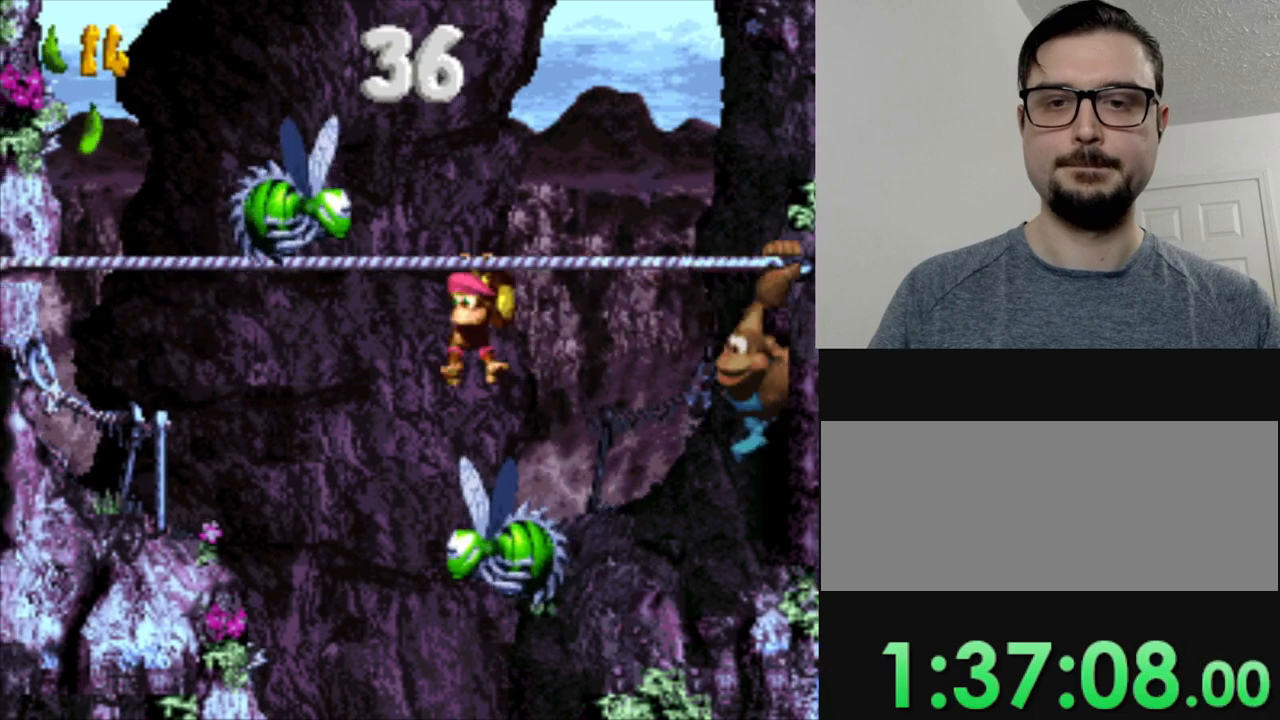
{"buttons": ["B", "Y", "DPAD_LEFT"], "events": [[284, "B", "down"]]}
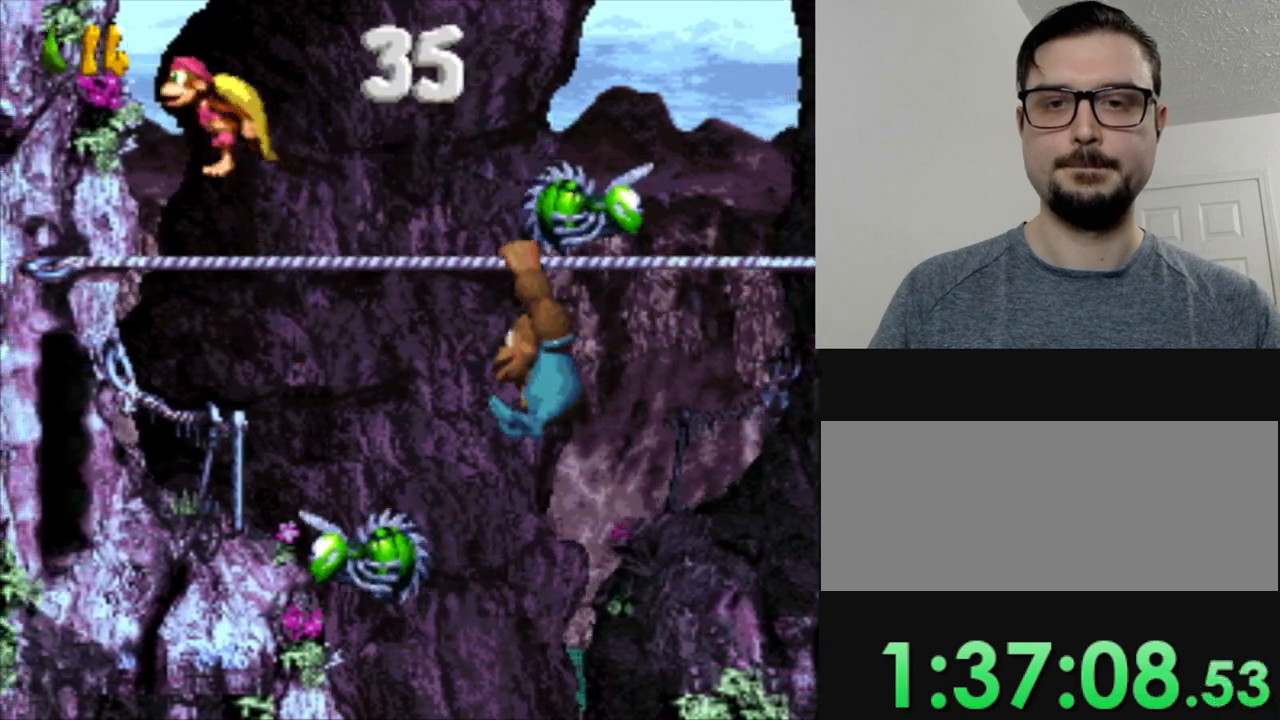
{"buttons": ["Y"], "events": [[67, "B", "up"], [151, "DPAD_LEFT", "up"]]}
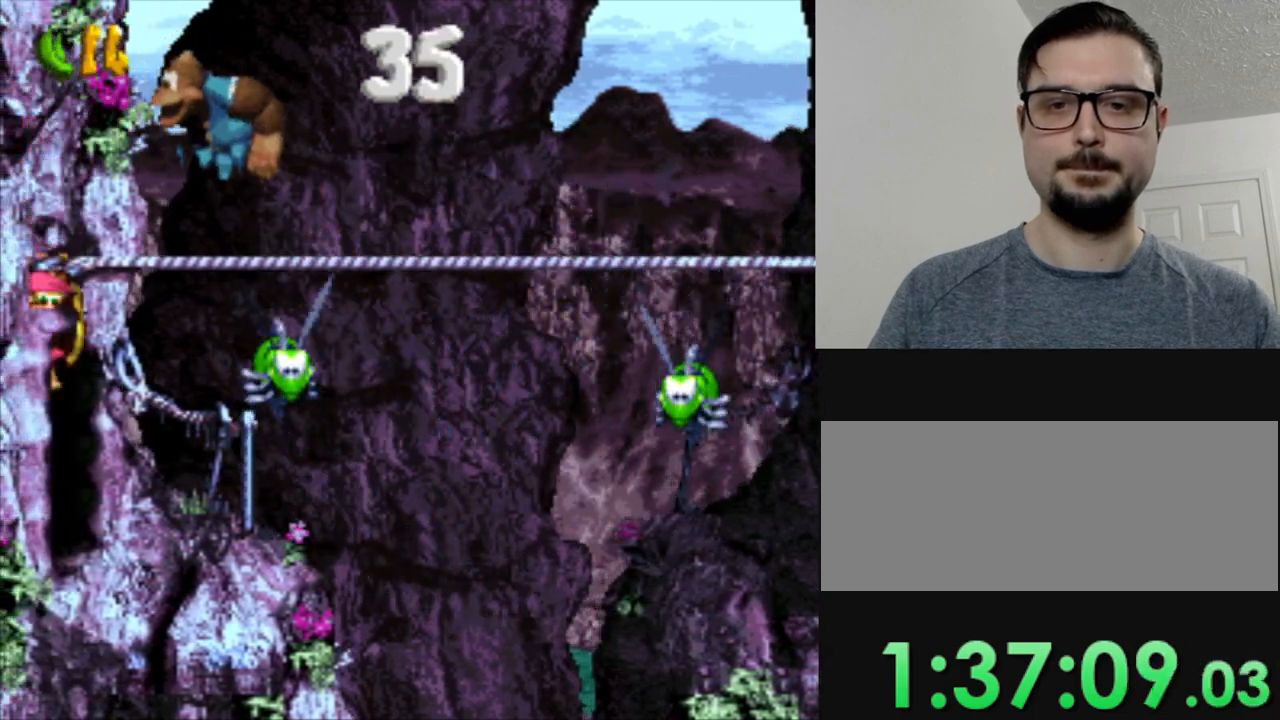
{"buttons": ["Y", "DPAD_RIGHT"], "events": [[284, "DPAD_RIGHT", "down"], [350, "DPAD_RIGHT", "up"], [500, "DPAD_RIGHT", "down"]]}
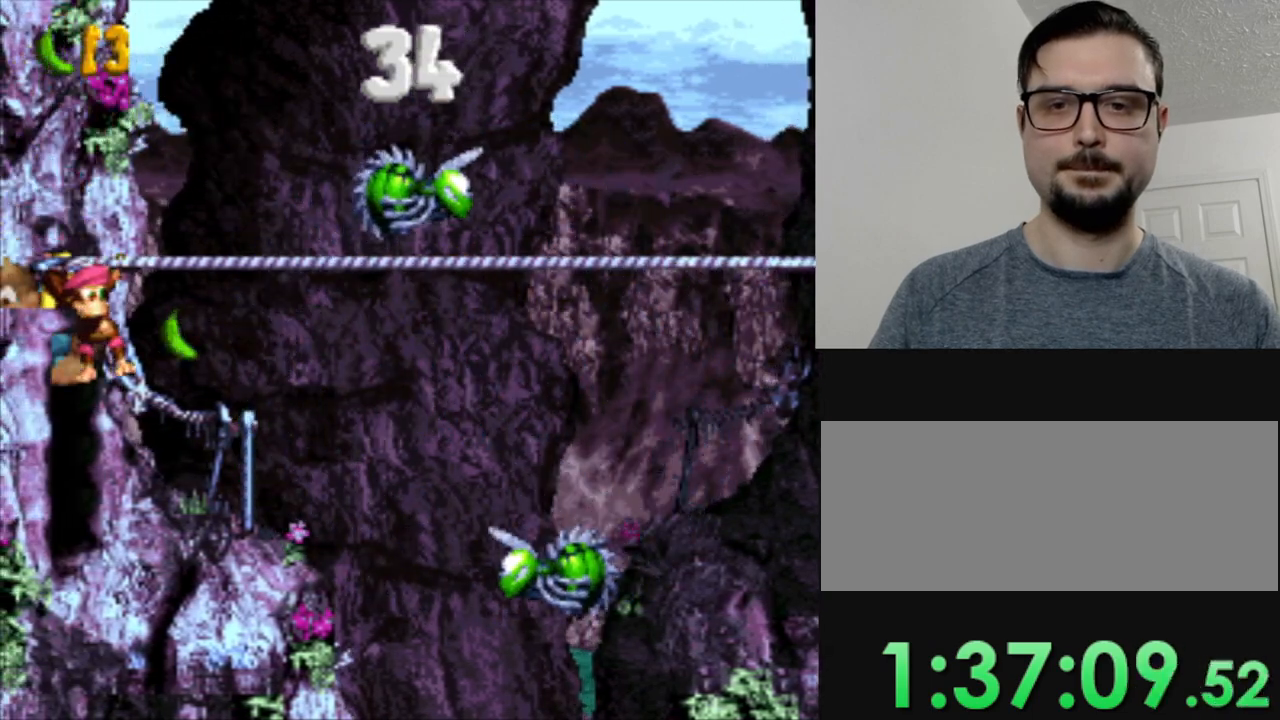
{"buttons": ["Y"], "events": [[134, "DPAD_RIGHT", "up"], [267, "DPAD_LEFT", "down"], [434, "DPAD_LEFT", "up"]]}
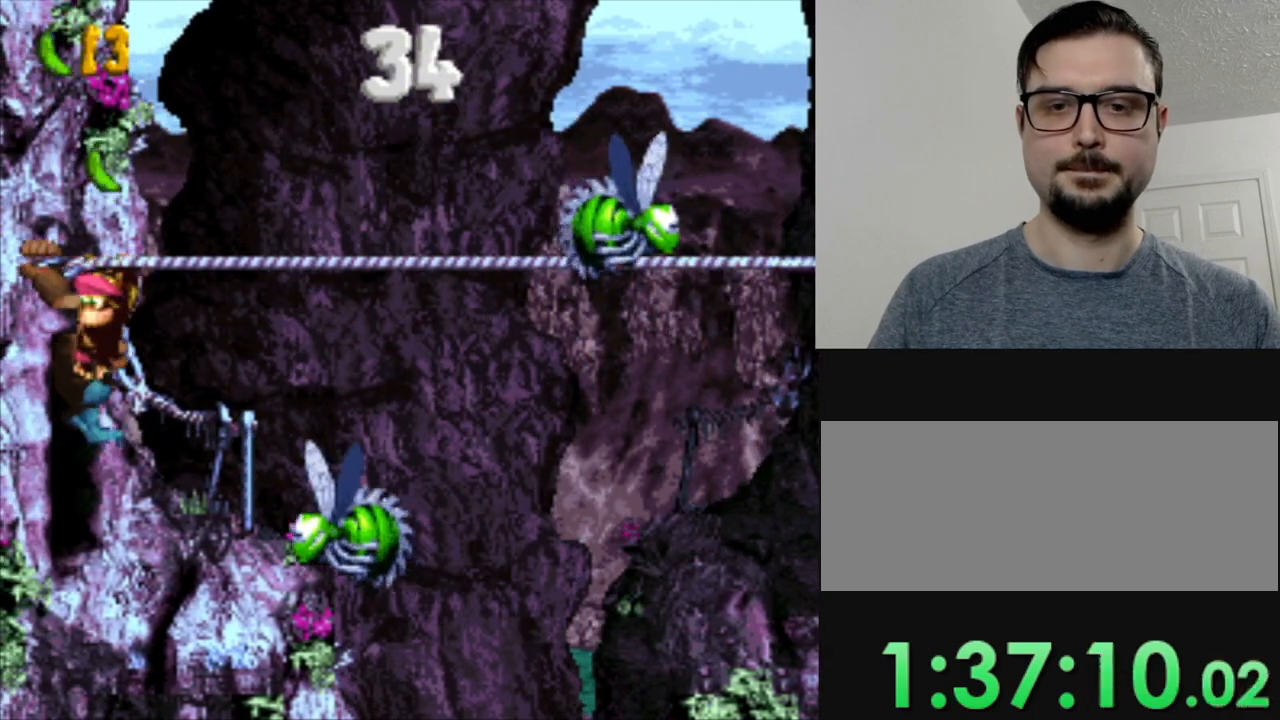
{"buttons": ["Y"], "events": []}
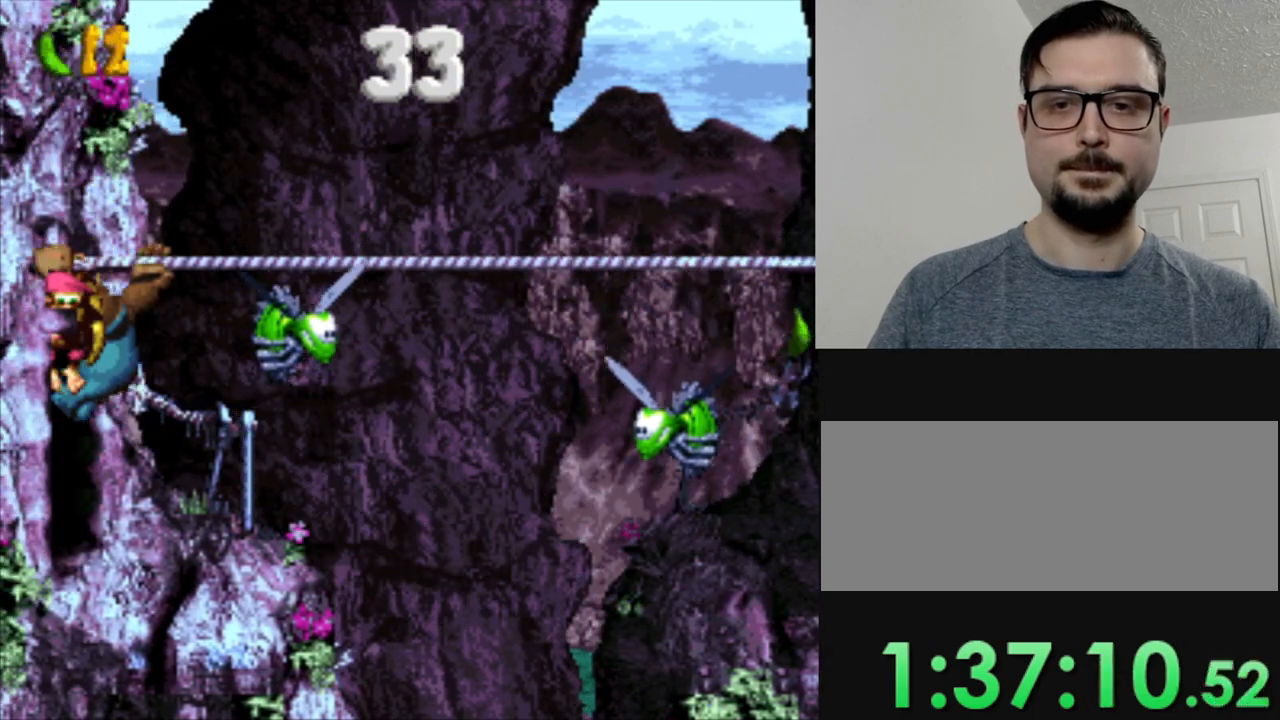
{"buttons": ["Y", "DPAD_RIGHT"], "events": [[84, "DPAD_RIGHT", "down"], [167, "DPAD_RIGHT", "up"], [251, "DPAD_RIGHT", "down"], [384, "DPAD_RIGHT", "up"], [484, "DPAD_RIGHT", "down"]]}
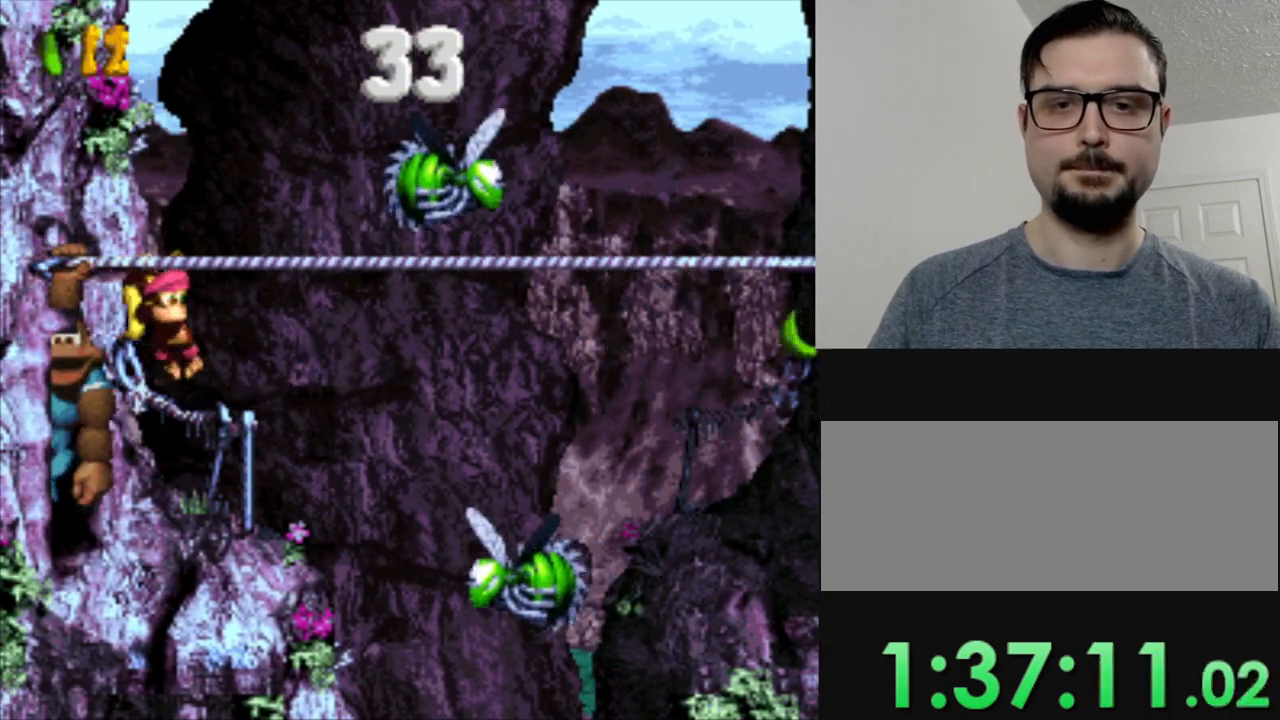
{"buttons": ["Y"], "events": [[500, "DPAD_RIGHT", "up"]]}
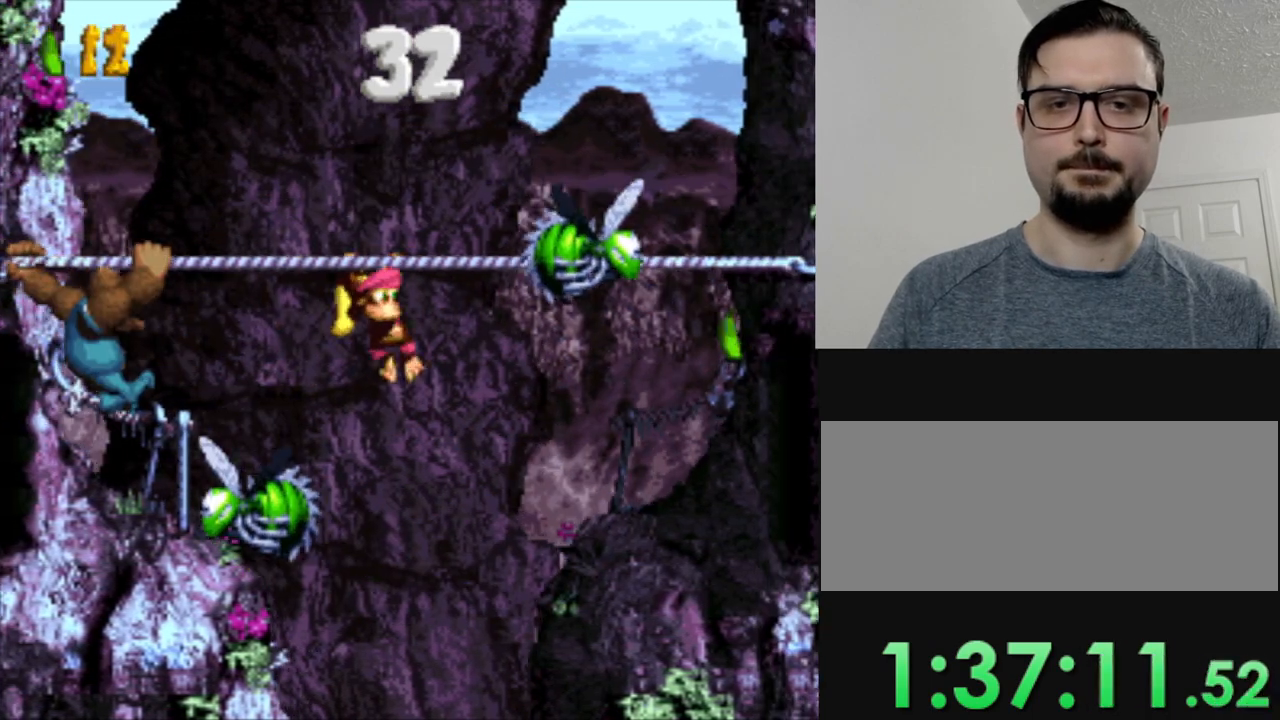
{"buttons": ["Y", "DPAD_RIGHT"], "events": [[101, "B", "down"], [167, "DPAD_RIGHT", "down"], [451, "B", "up"]]}
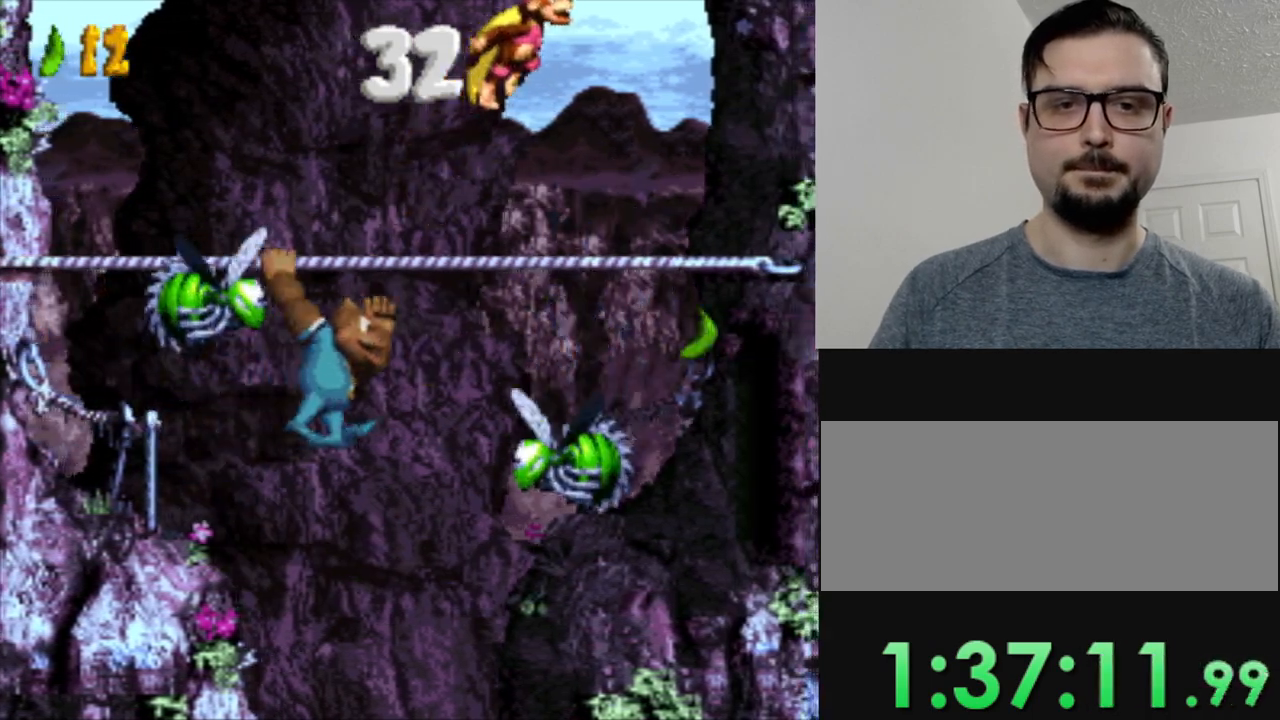
{"buttons": ["Y"], "events": [[83, "DPAD_RIGHT", "up"], [300, "DPAD_RIGHT", "down"], [500, "DPAD_RIGHT", "up"]]}